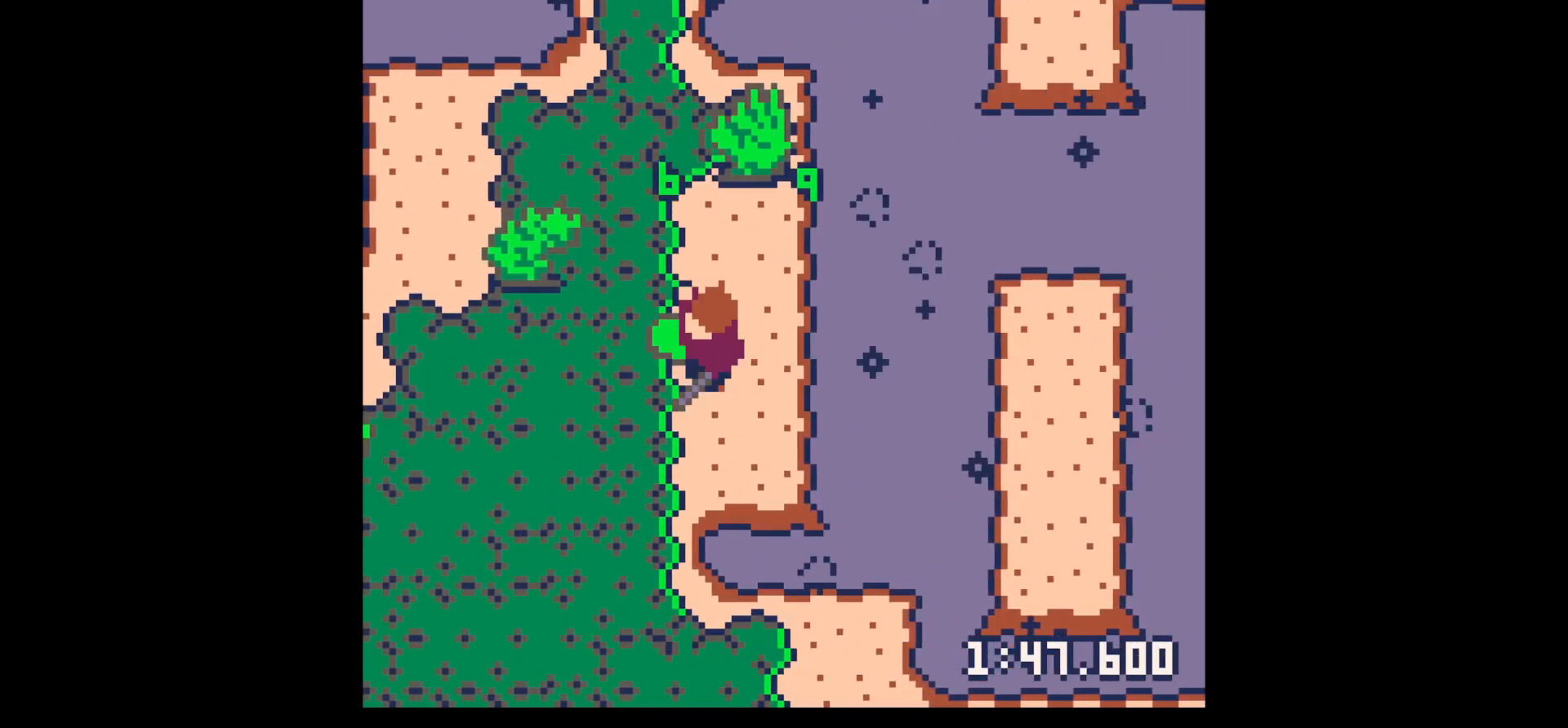
Gameplay with keyboard; each line is a JSON object with the keys held at the frame after it. "events" lists presses ("down") and releases ("up") of "down", "left", "right", "up", "x" and "z" between this image and that frame as [ms after this image, input, new state], when the widget could be followed in between. No other keys are recorded. Mouse input is not recorded.
{"keys": ["left", "x"], "events": [[134, "down", "down"], [317, "down", "up"], [367, "left", "up"], [367, "z", "down"], [400, "down", "down"], [450, "left", "down"], [450, "x", "down"], [450, "z", "up"], [500, "down", "up"]]}
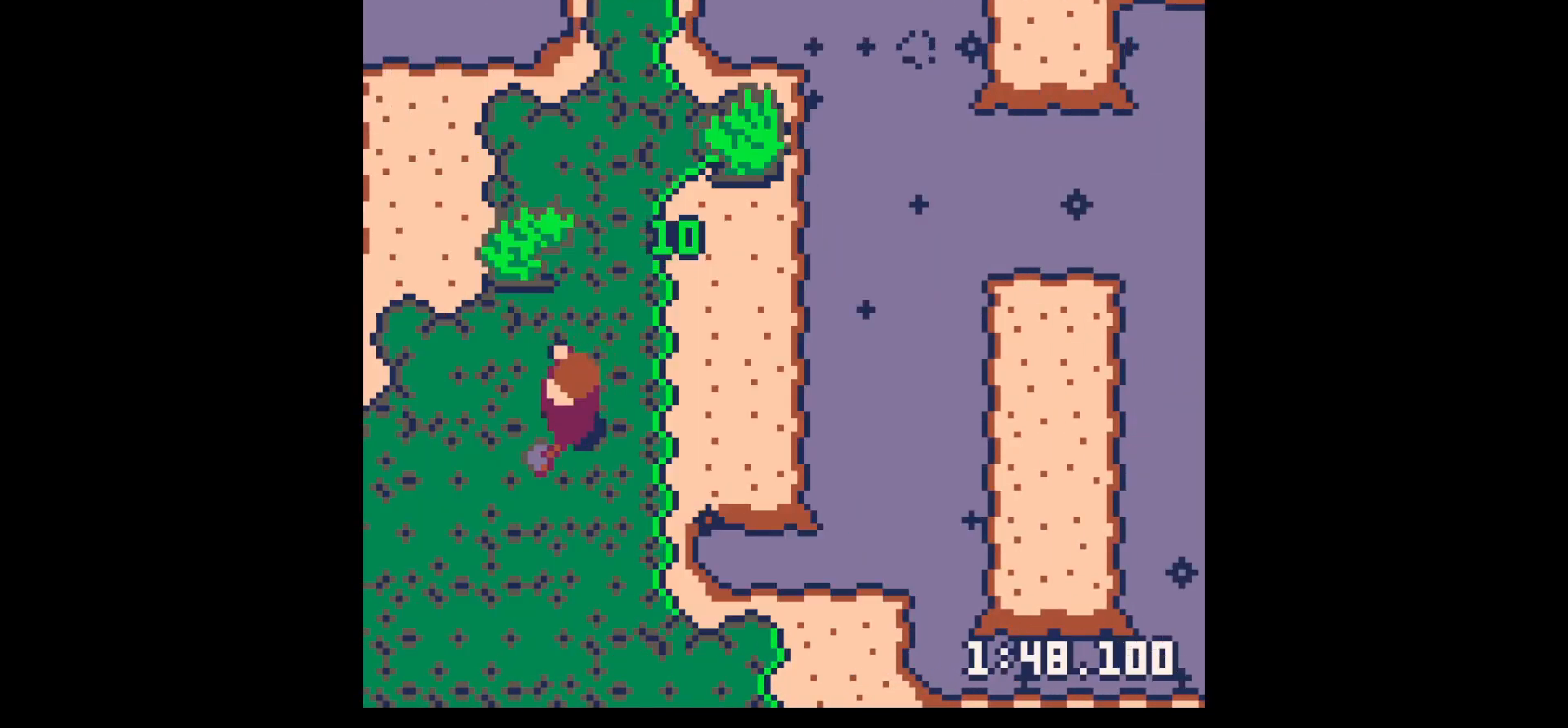
{"keys": ["up", "x"], "events": [[50, "x", "up"], [100, "up", "down"], [150, "left", "up"], [384, "left", "down"], [384, "x", "down"], [467, "left", "up"]]}
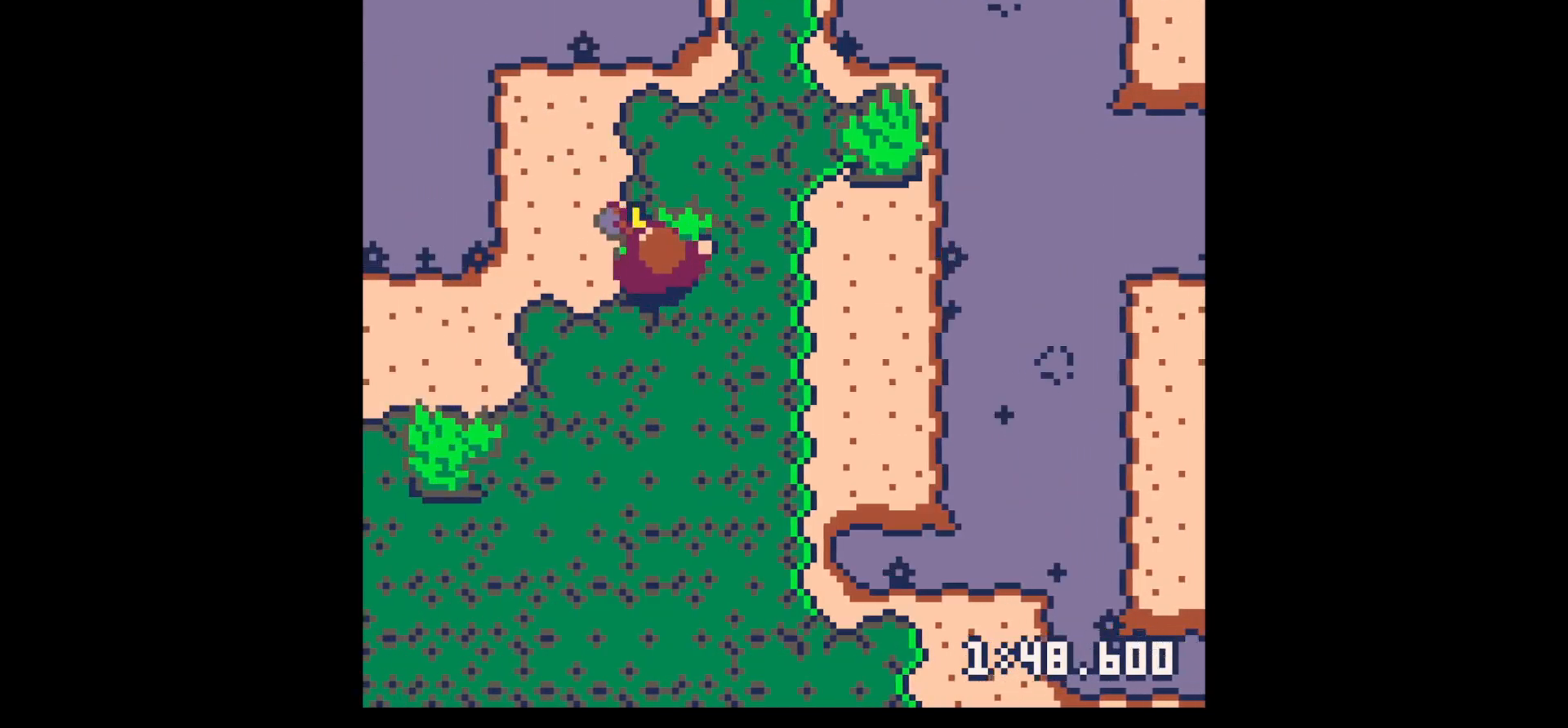
{"keys": ["right"], "events": [[350, "x", "up"], [434, "right", "down"], [484, "up", "up"]]}
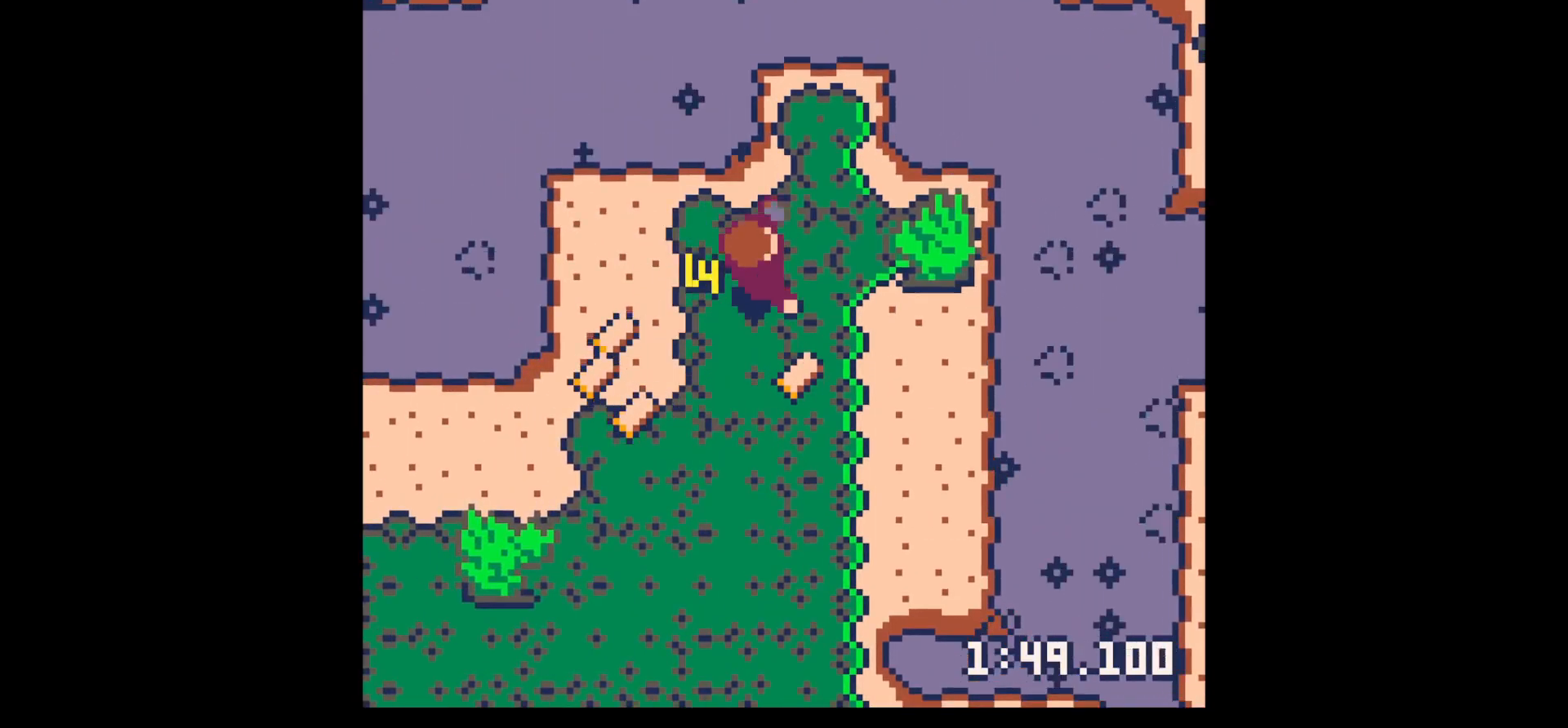
{"keys": ["left"], "events": [[167, "down", "down"], [317, "right", "up"], [367, "left", "down"], [450, "down", "up"]]}
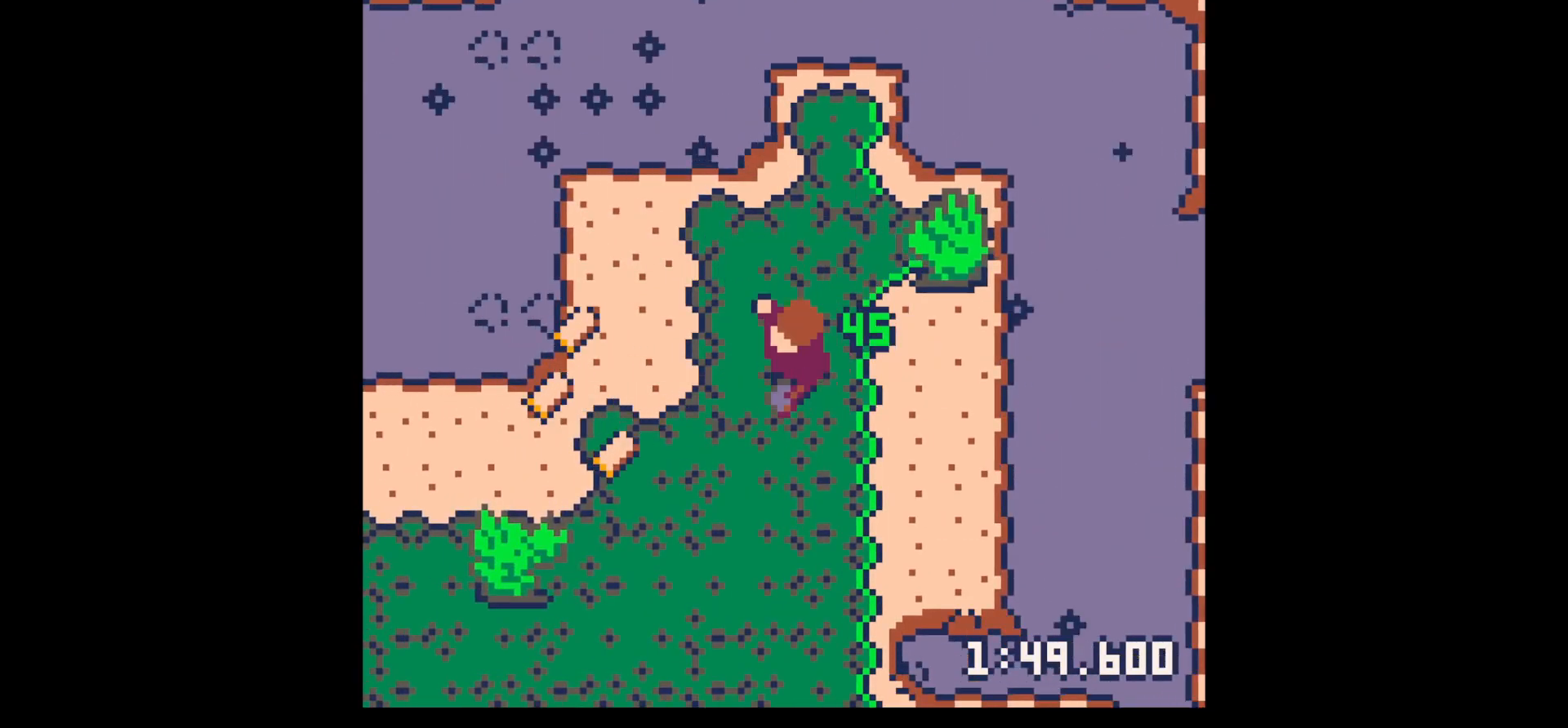
{"keys": ["left", "up"], "events": [[434, "up", "down"]]}
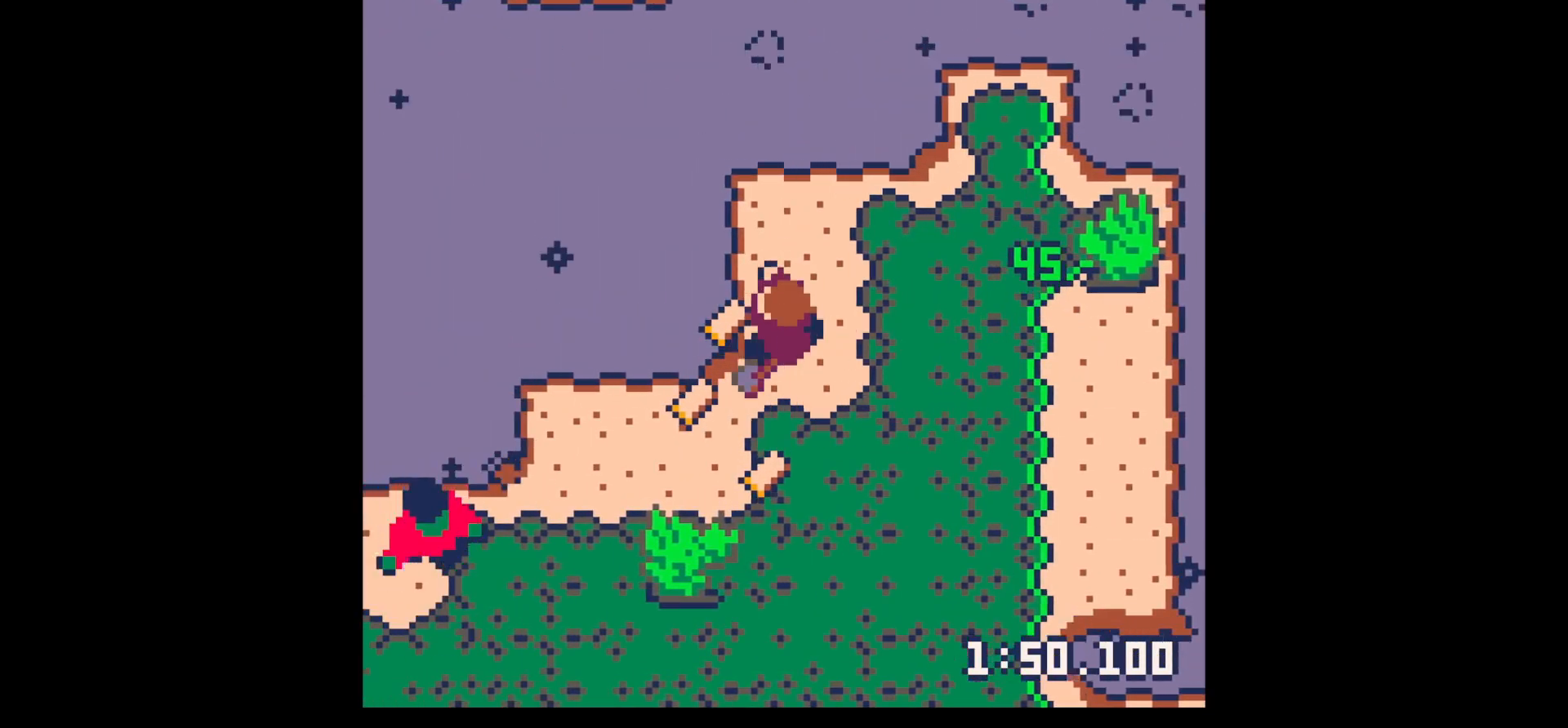
{"keys": ["down"], "events": [[117, "up", "up"], [167, "down", "down"], [350, "left", "up"]]}
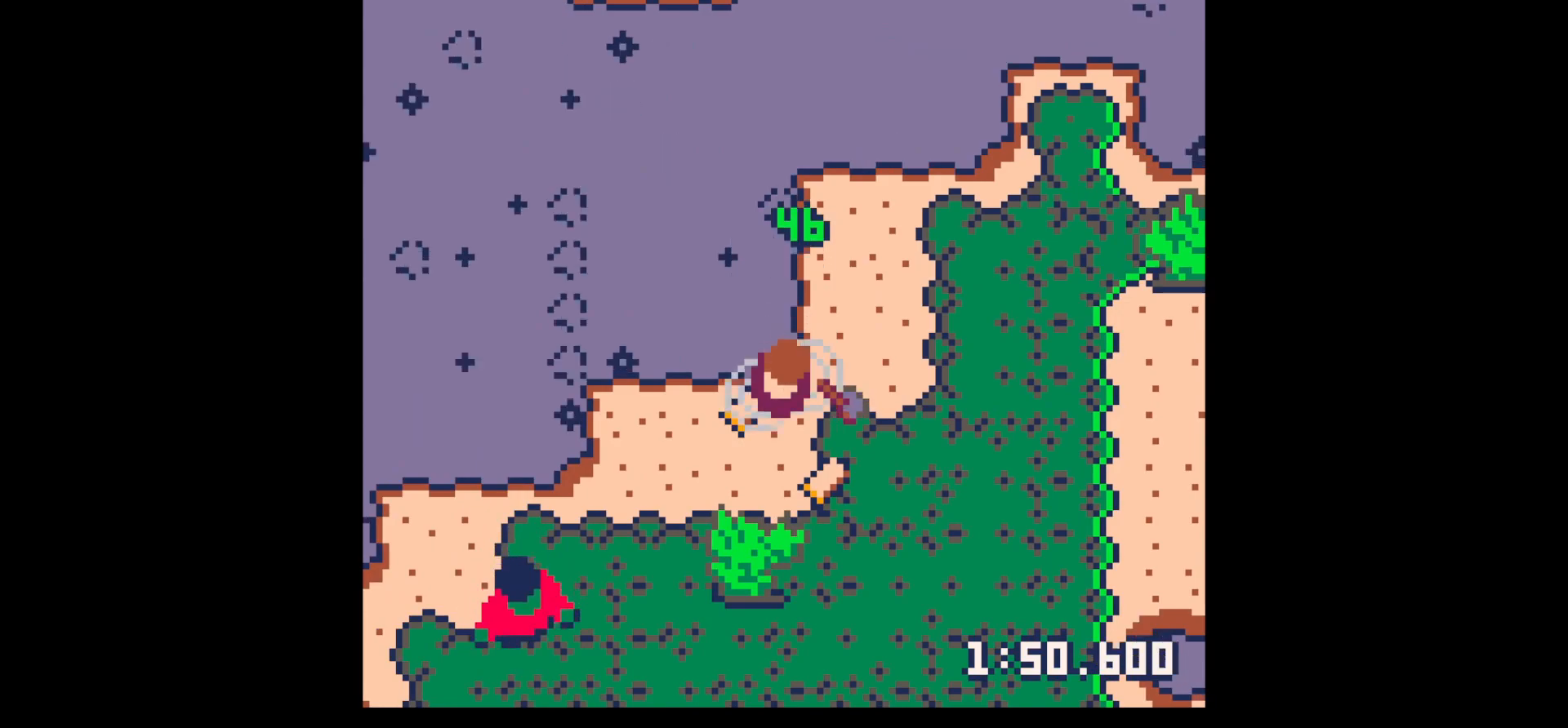
{"keys": ["down", "x"], "events": [[184, "left", "down"], [317, "left", "up"], [367, "x", "down"]]}
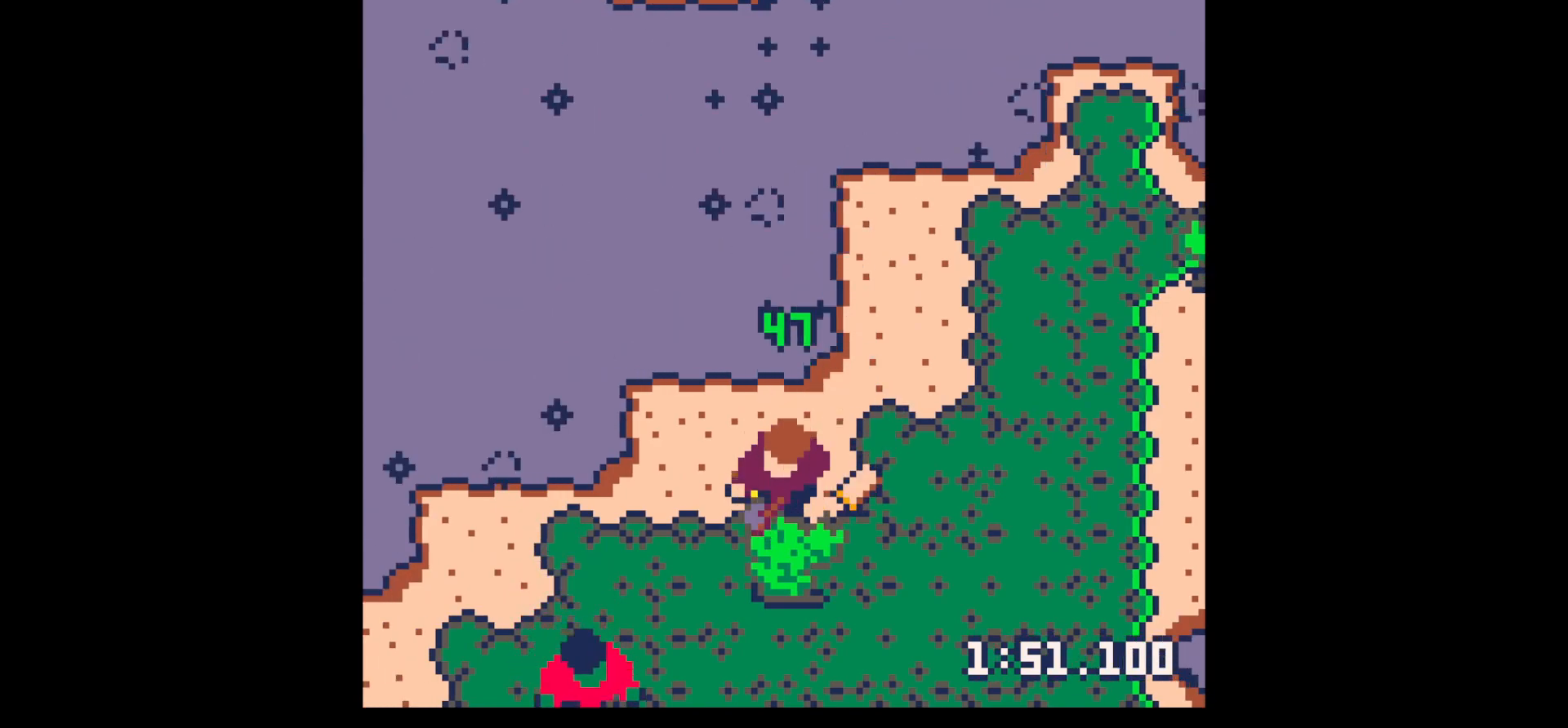
{"keys": ["right", "up"], "events": [[284, "down", "up"], [284, "right", "down"], [334, "x", "up"], [434, "up", "down"]]}
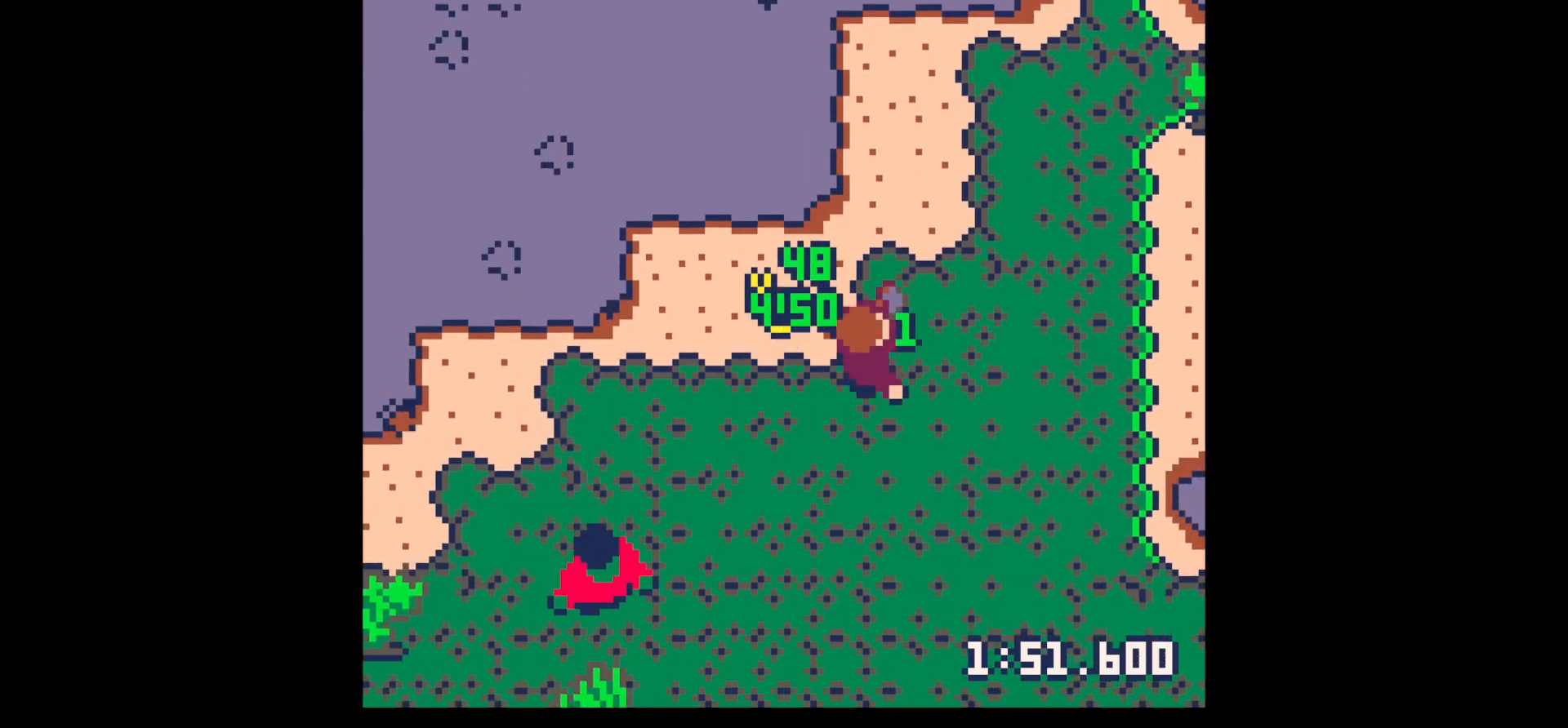
{"keys": ["down", "left"], "events": [[117, "left", "down"], [117, "right", "up"], [167, "up", "up"], [250, "down", "down"]]}
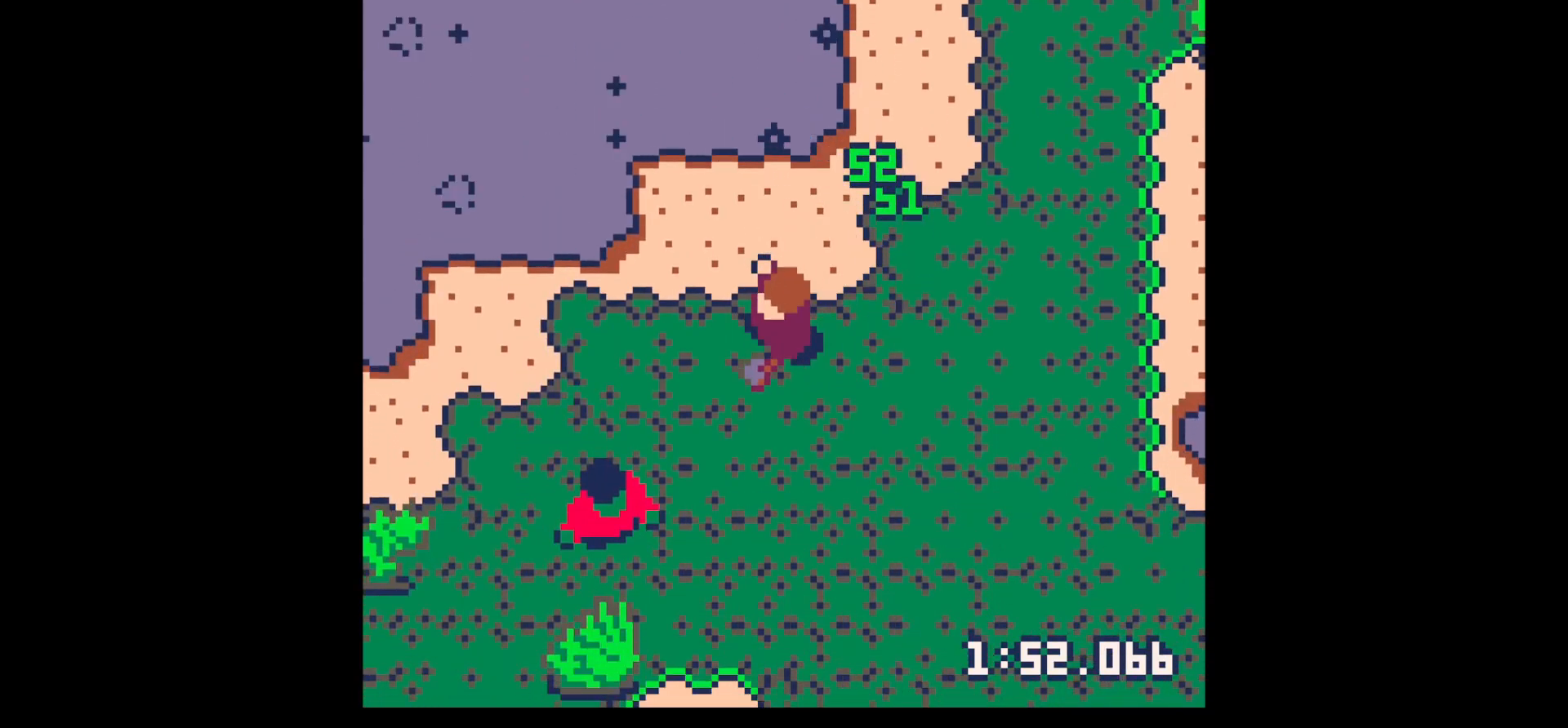
{"keys": ["x"], "events": [[84, "down", "up"], [84, "left", "up"], [84, "z", "down"], [184, "down", "down"], [184, "x", "down"], [184, "z", "up"], [284, "x", "up"], [317, "left", "down"], [500, "down", "up"], [500, "left", "up"], [500, "x", "down"]]}
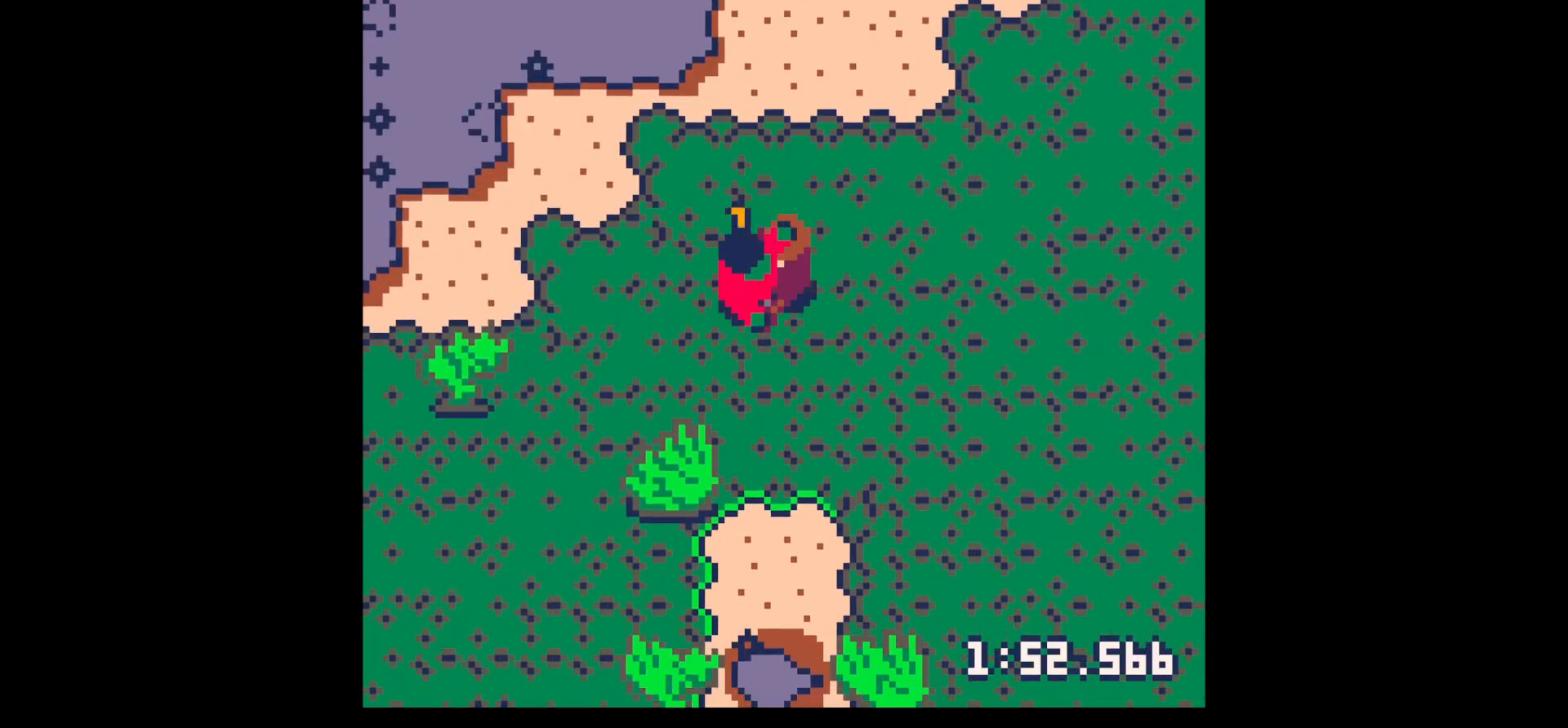
{"keys": ["down", "left"], "events": [[50, "x", "up"], [284, "z", "down"], [334, "down", "down"], [384, "x", "down"], [384, "z", "up"], [434, "down", "up"], [434, "x", "up"], [467, "down", "down"], [467, "left", "down"]]}
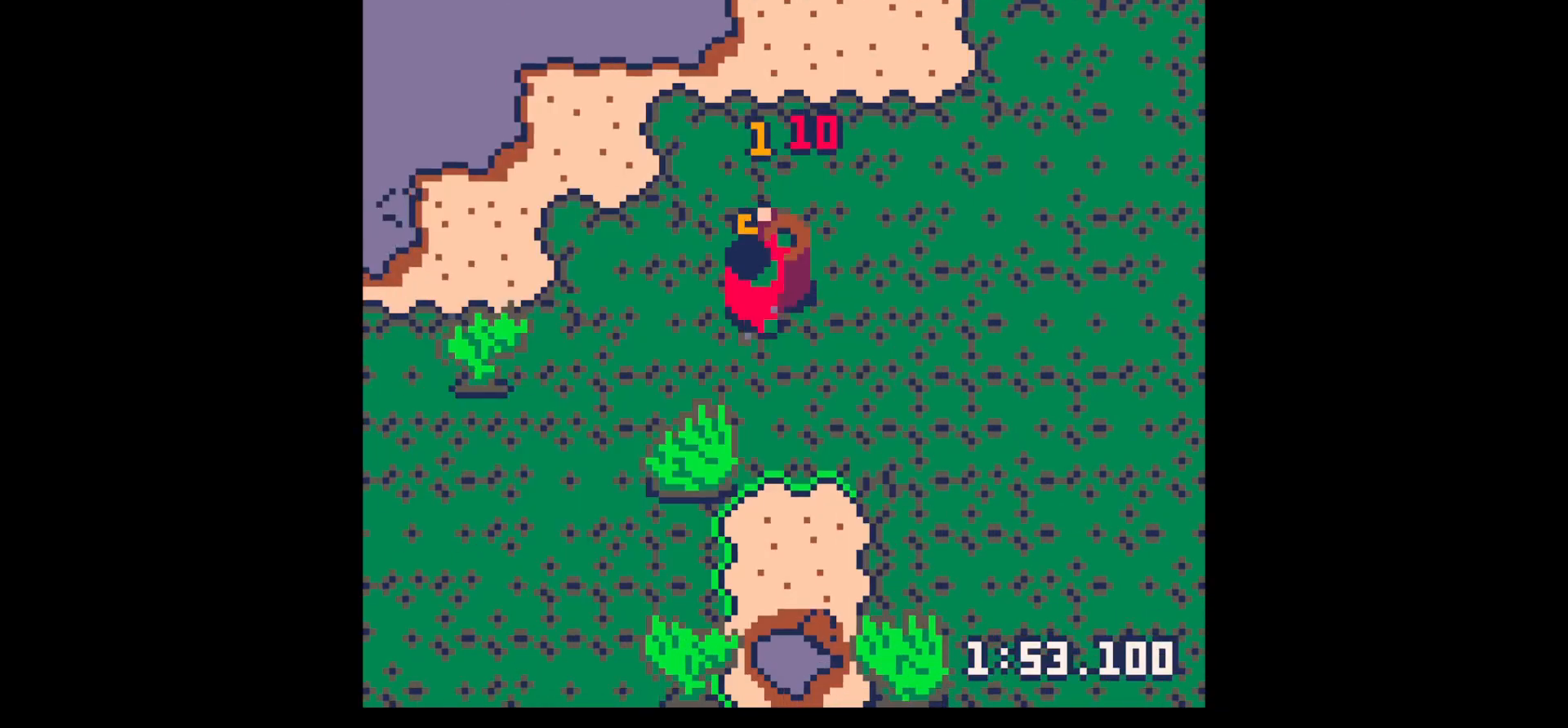
{"keys": [], "events": [[34, "down", "up"], [34, "x", "down"], [67, "left", "up"], [117, "x", "up"], [150, "down", "down"], [150, "left", "down"], [250, "down", "up"], [250, "left", "up"], [300, "x", "down"], [350, "down", "down"], [350, "left", "down"], [450, "down", "up"], [450, "left", "up"], [450, "x", "up"]]}
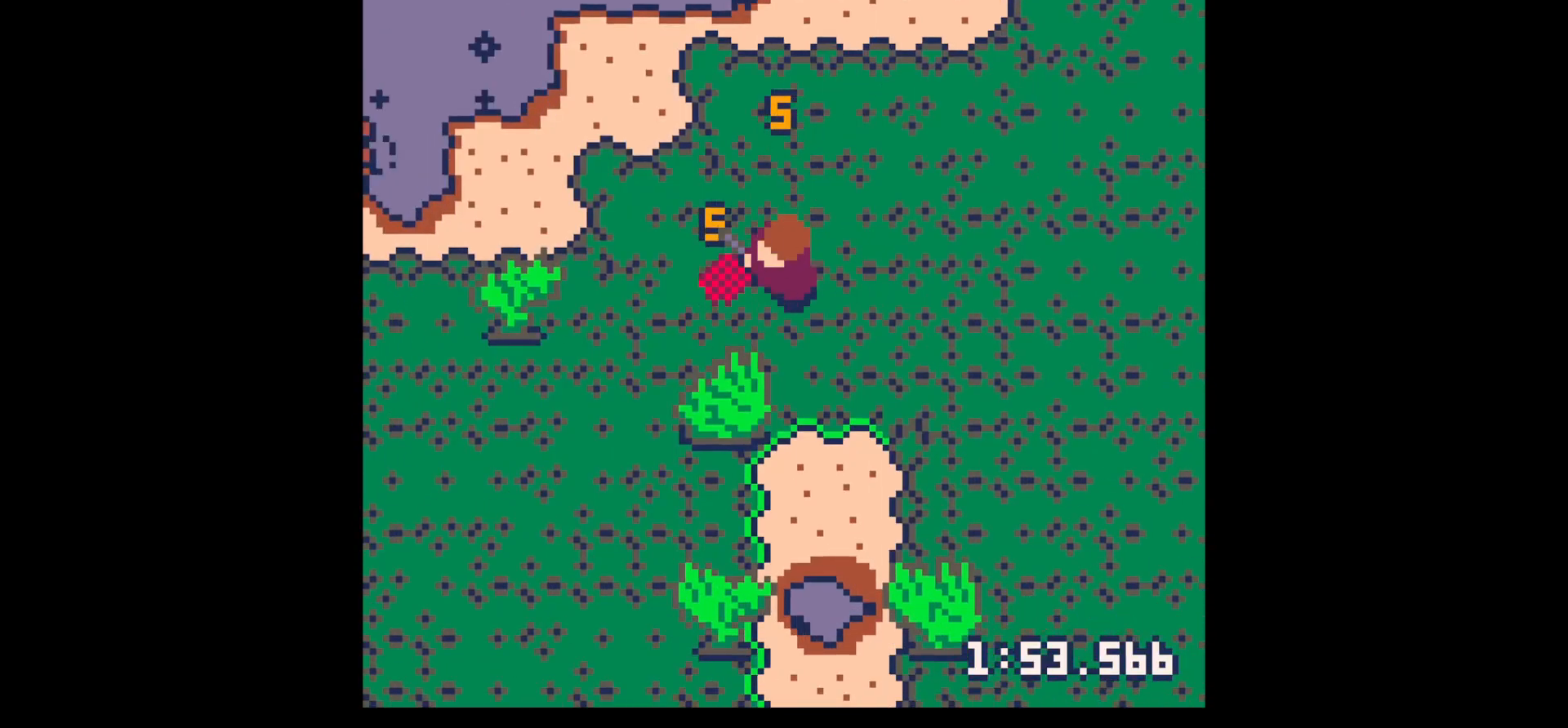
{"keys": ["down", "left"], "events": [[134, "left", "down"], [234, "left", "up"], [267, "z", "down"], [367, "down", "down"], [417, "x", "down"], [417, "z", "up"], [450, "down", "up"], [500, "down", "down"], [500, "left", "down"], [500, "x", "up"]]}
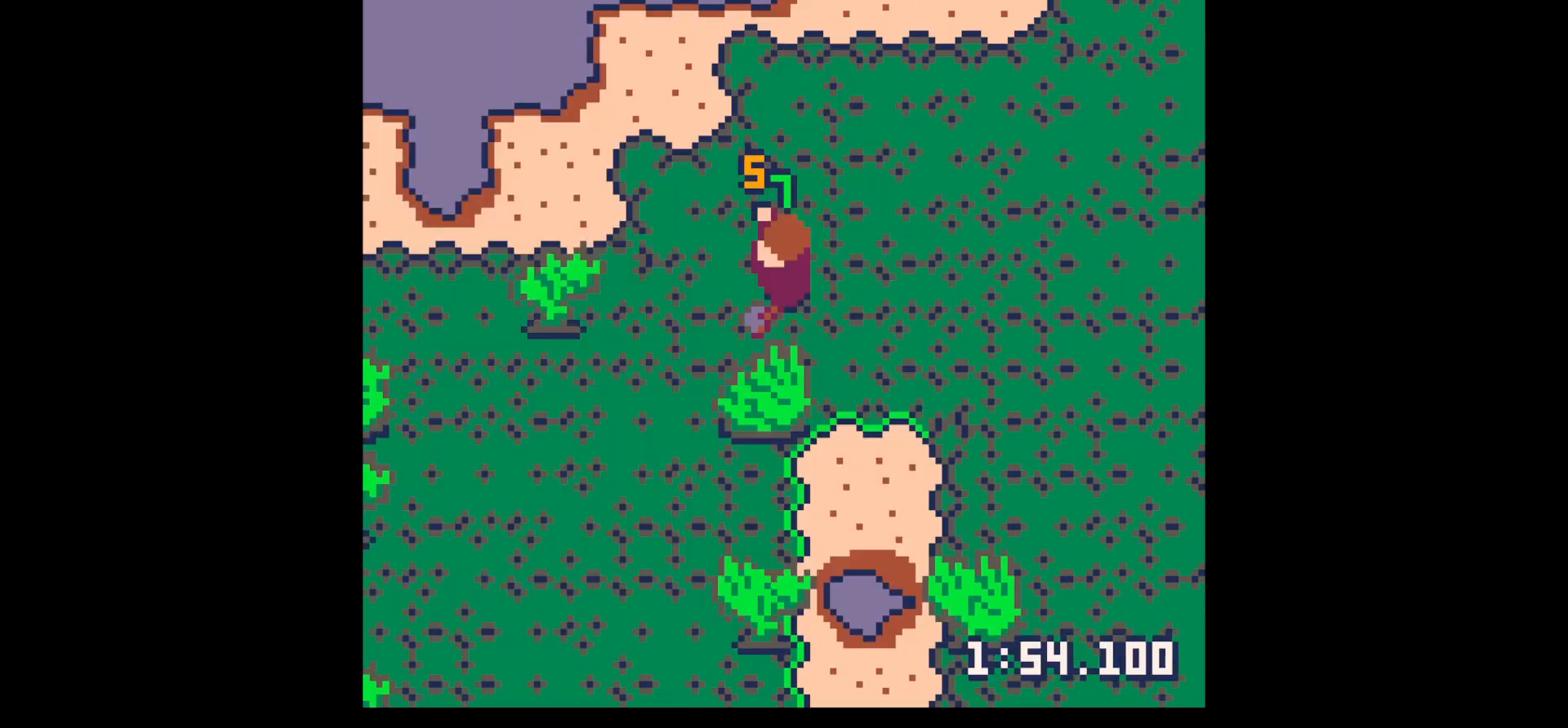
{"keys": ["down", "x"], "events": [[100, "left", "up"], [100, "x", "down"]]}
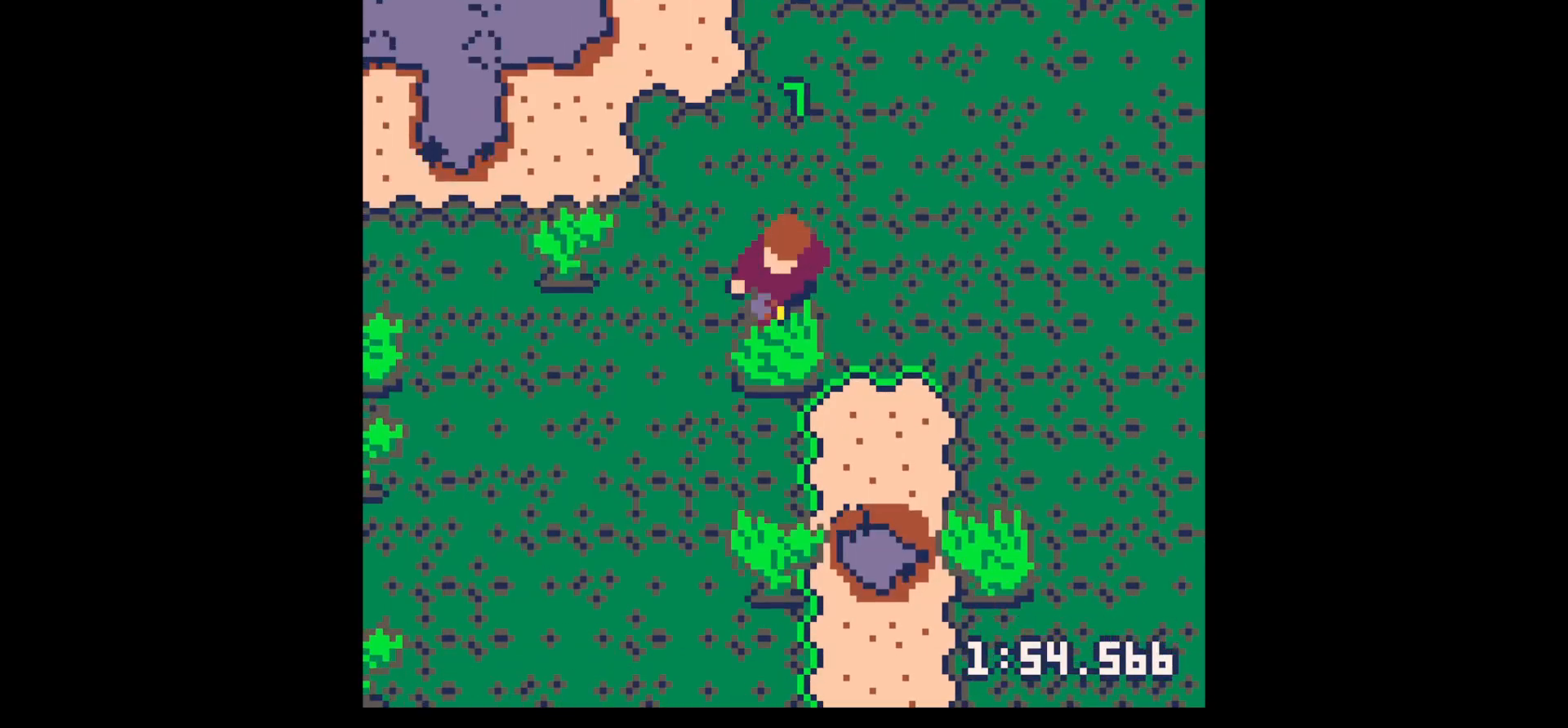
{"keys": ["right"], "events": [[350, "x", "up"], [400, "down", "up"], [400, "right", "down"]]}
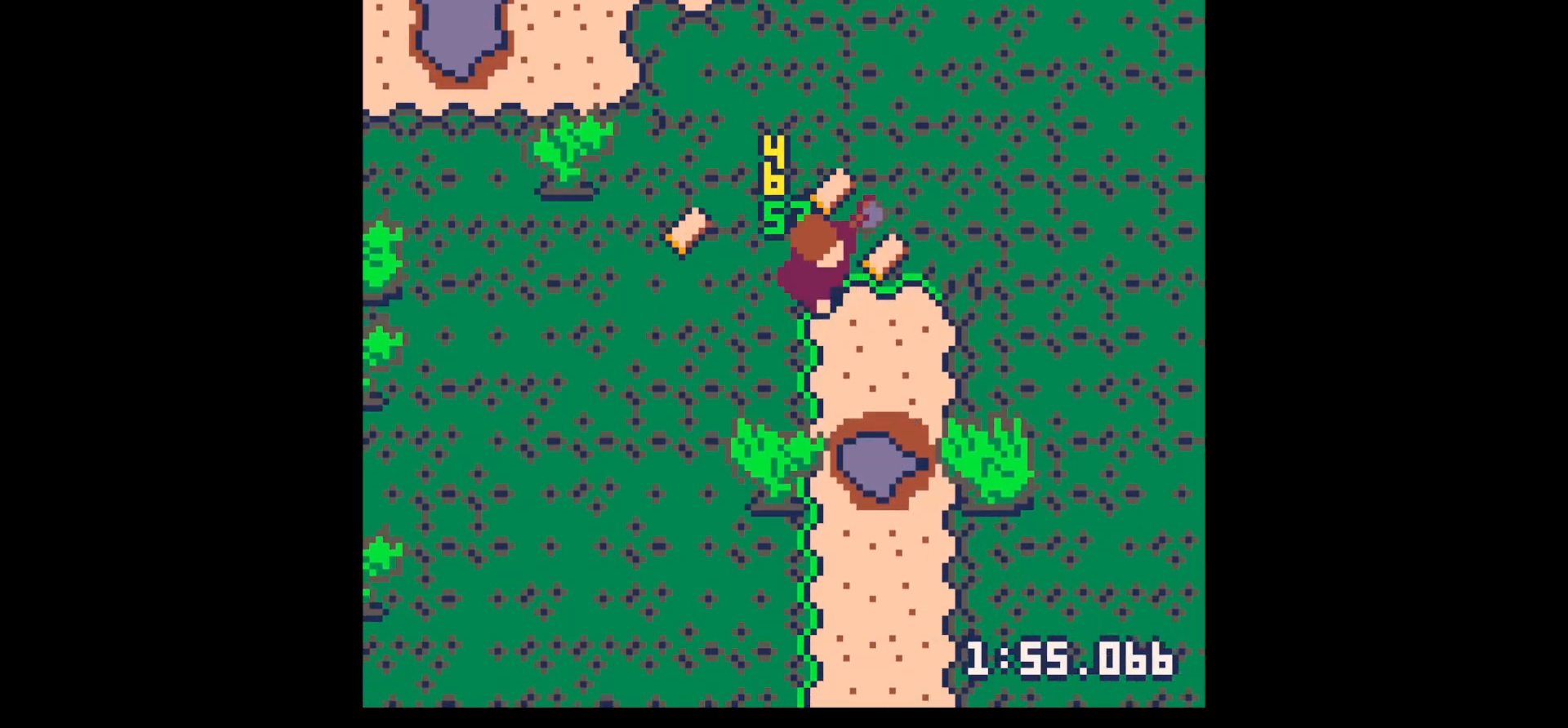
{"keys": ["down", "left"], "events": [[34, "up", "down"], [267, "left", "down"], [317, "right", "up"], [367, "up", "up"], [467, "down", "down"]]}
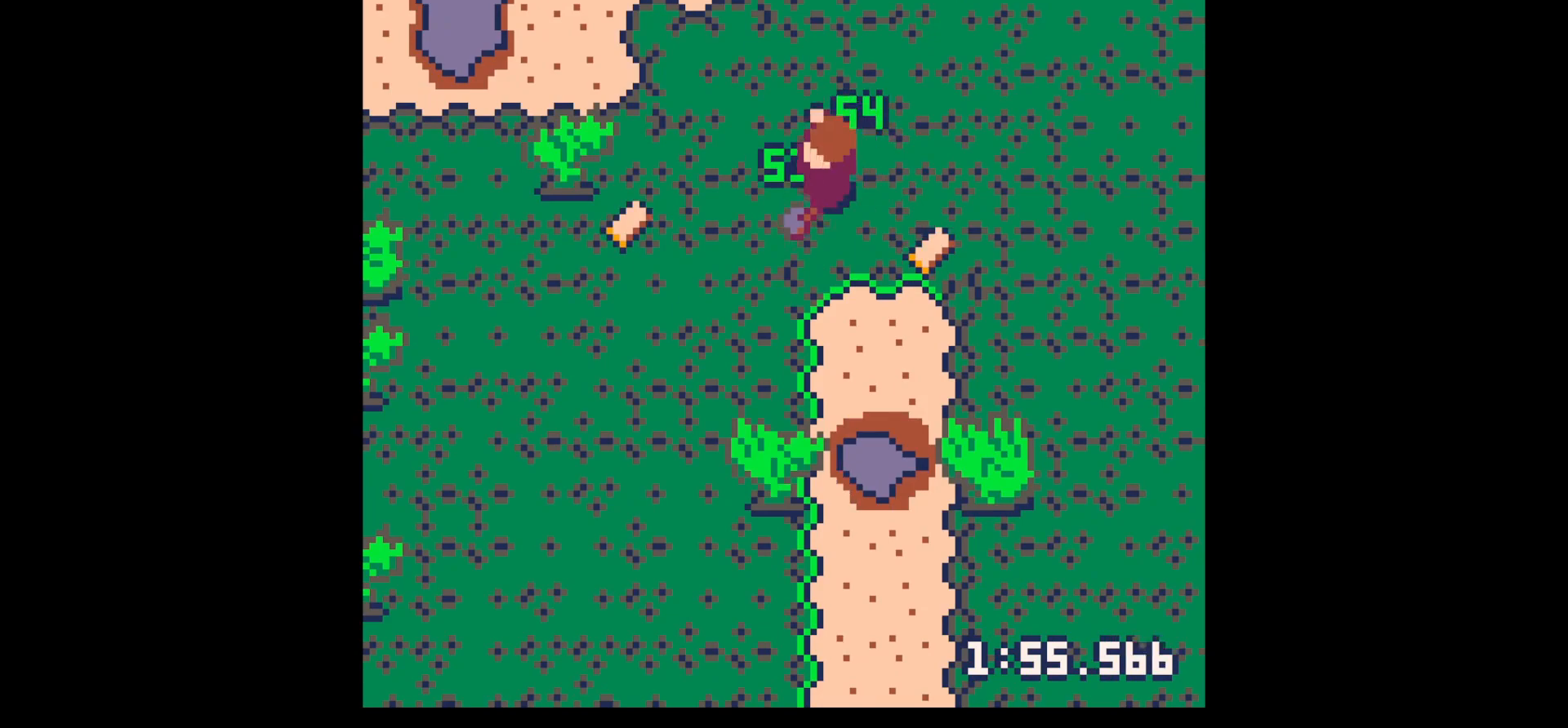
{"keys": ["down"], "events": [[100, "left", "up"], [200, "left", "down"], [284, "left", "up"], [384, "left", "down"], [484, "left", "up"]]}
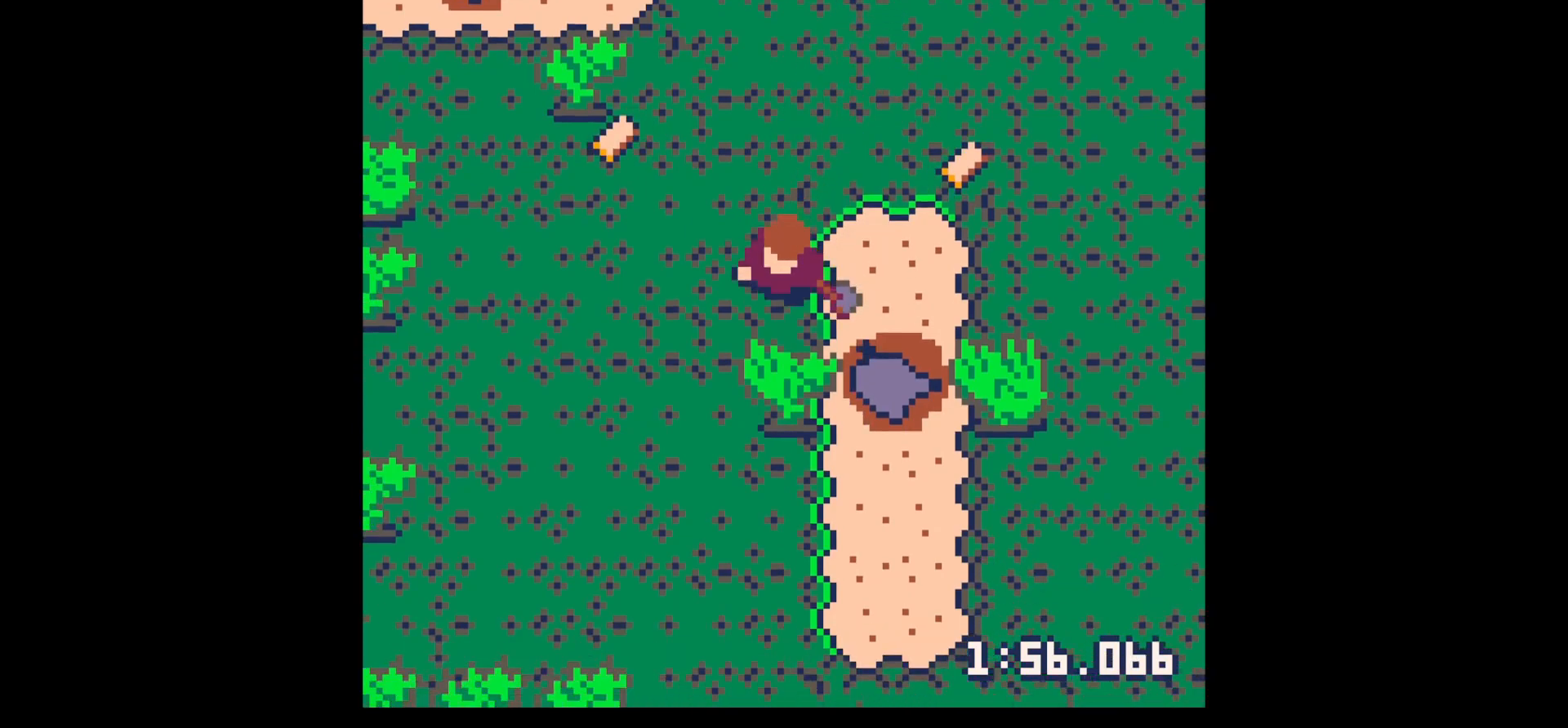
{"keys": ["down", "x"], "events": [[117, "x", "down"]]}
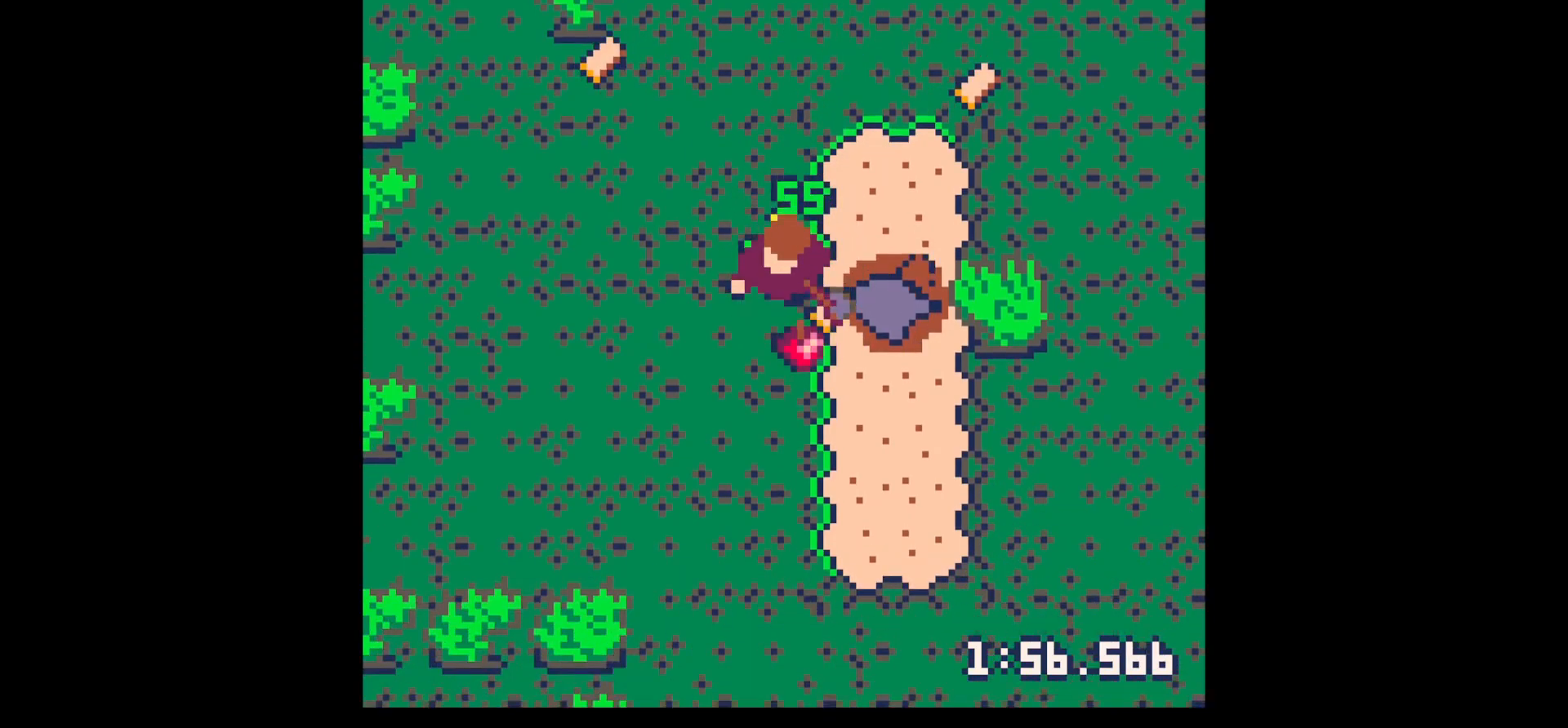
{"keys": ["up"], "events": [[184, "x", "up"], [267, "down", "up"], [367, "right", "down"], [467, "up", "down"], [500, "right", "up"]]}
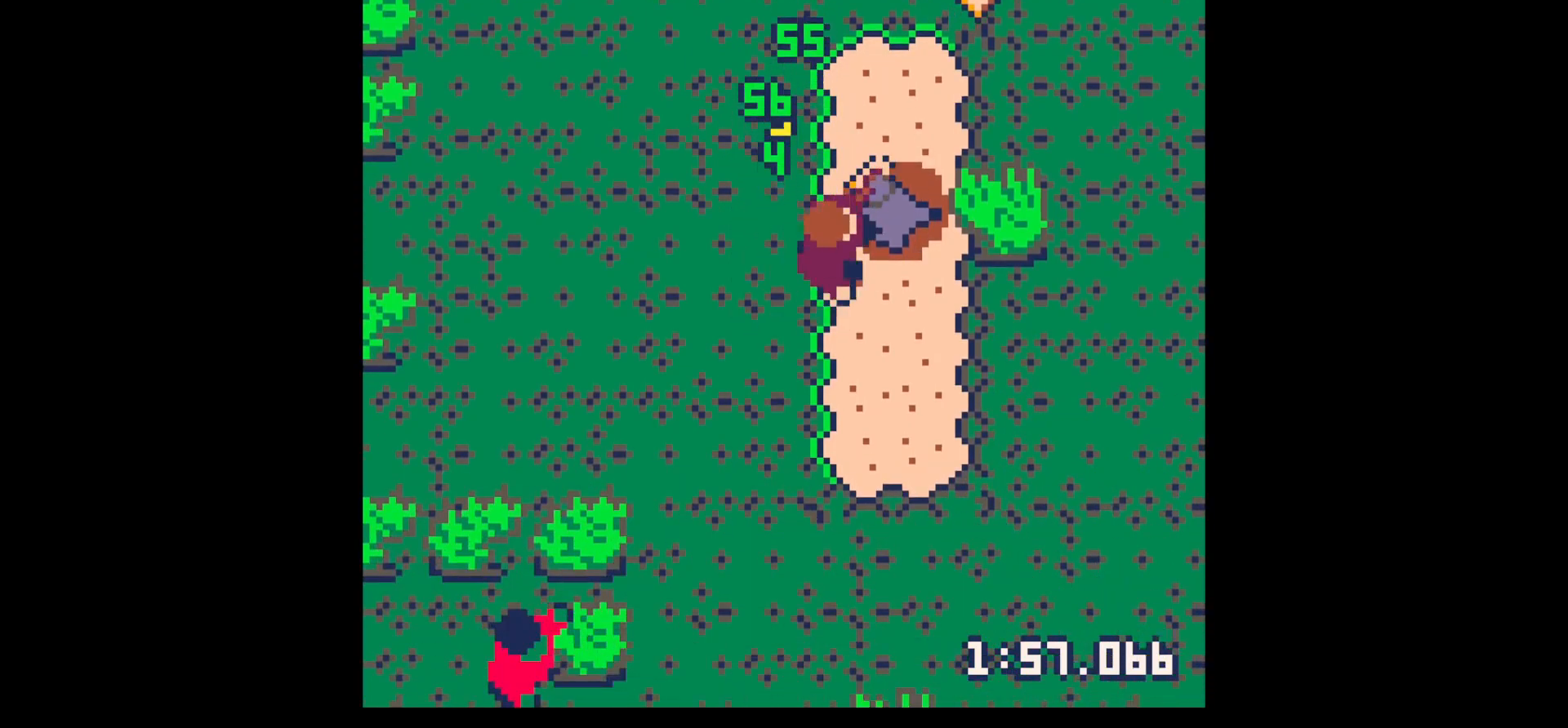
{"keys": ["down", "left"], "events": [[234, "right", "down"], [334, "up", "up"], [384, "left", "down"], [434, "down", "down"], [434, "right", "up"]]}
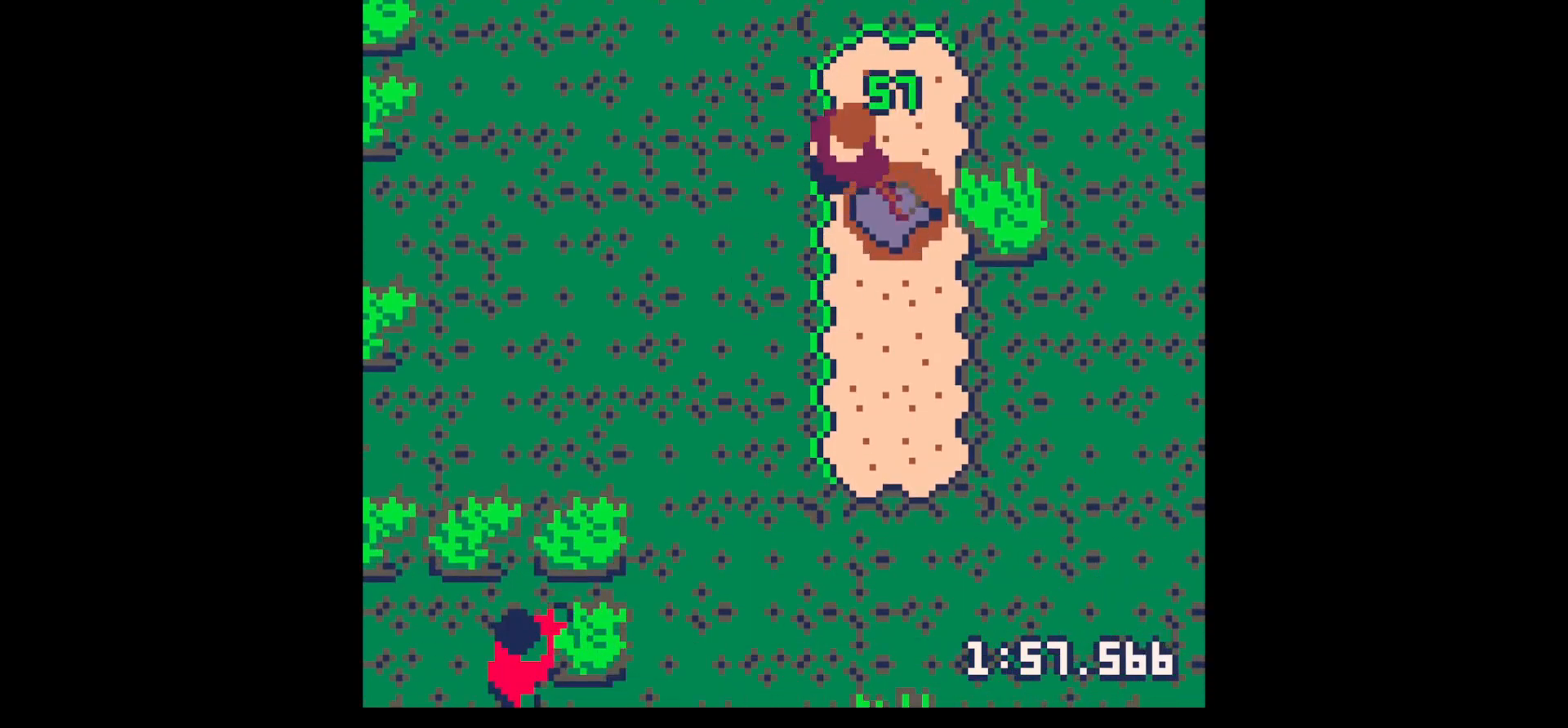
{"keys": ["down", "left"], "events": []}
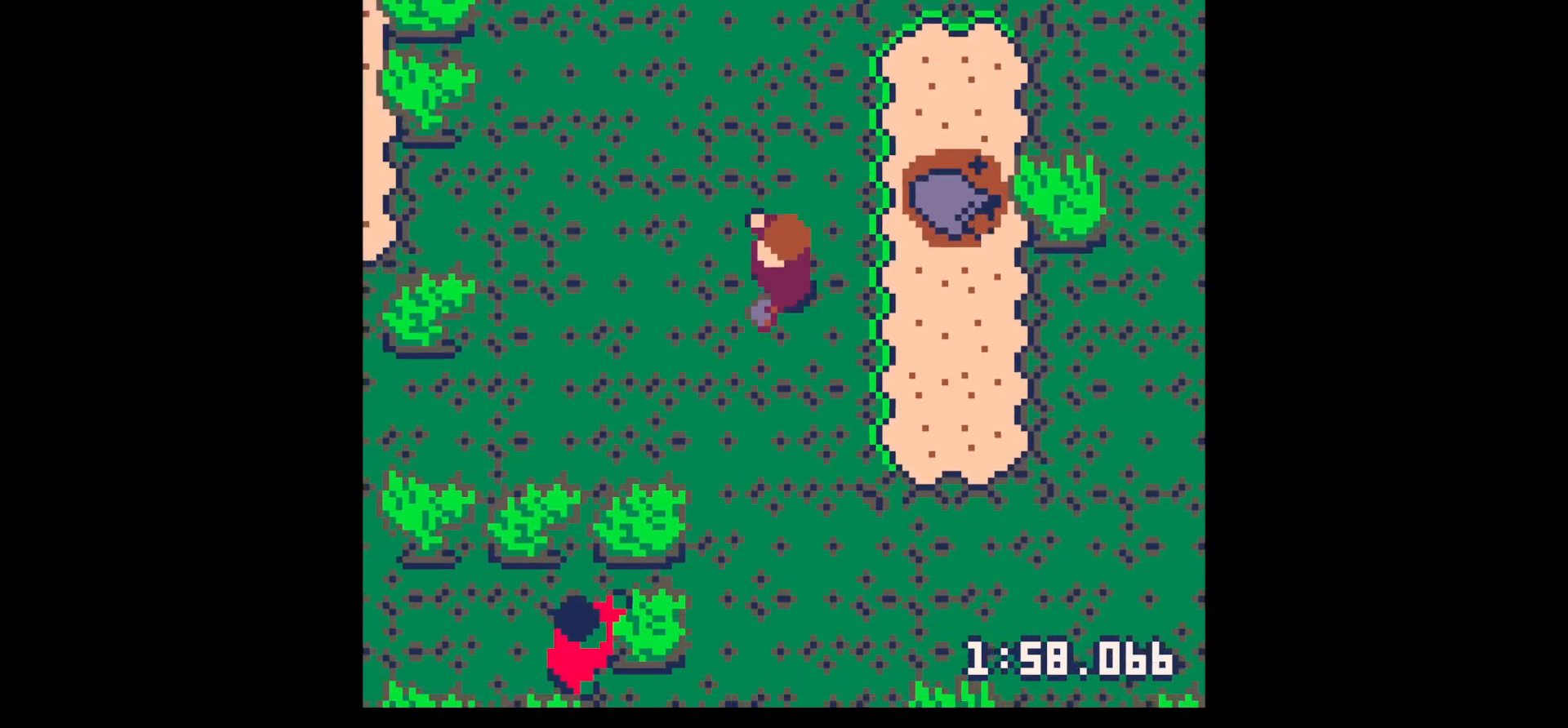
{"keys": ["down"], "events": [[450, "left", "up"]]}
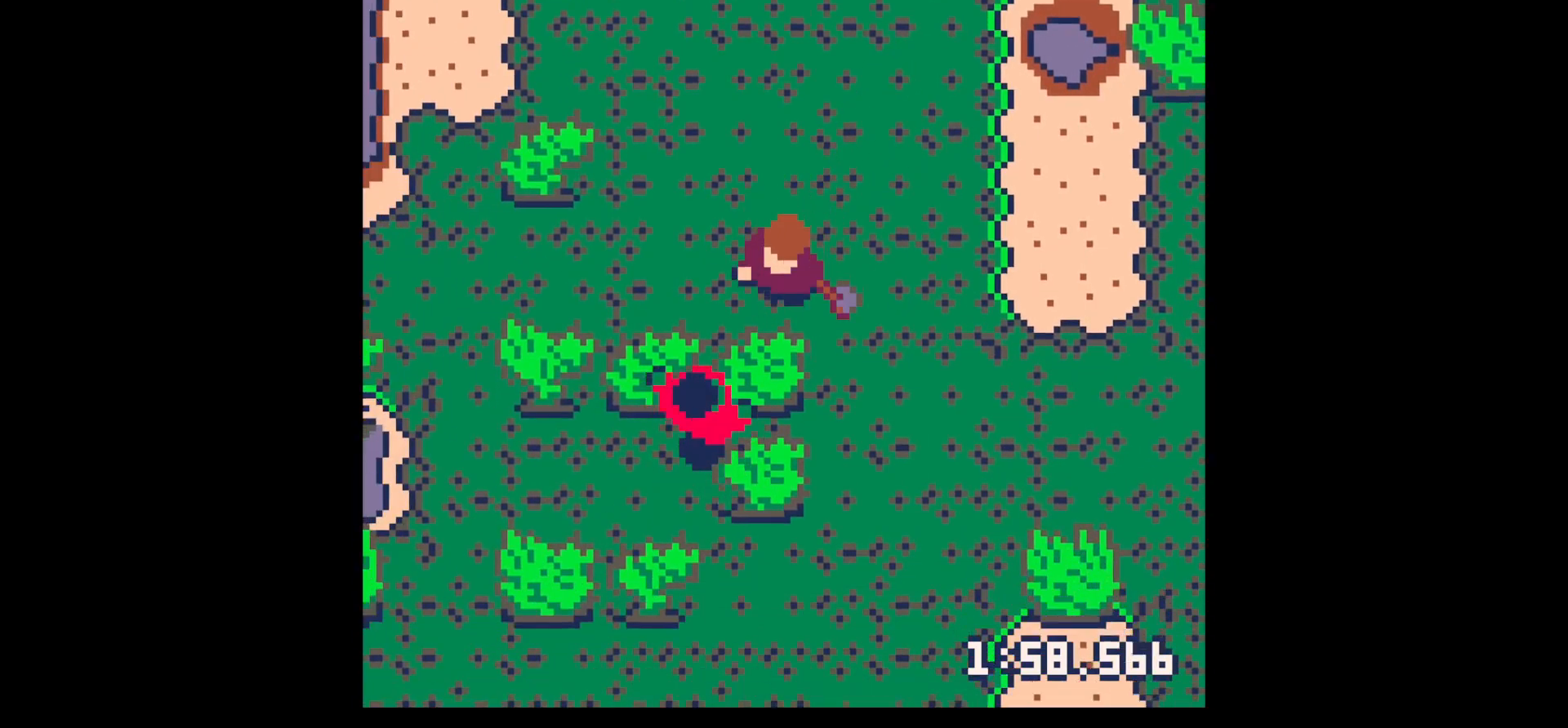
{"keys": ["down", "x"], "events": [[50, "x", "down"], [100, "down", "up"], [484, "down", "down"]]}
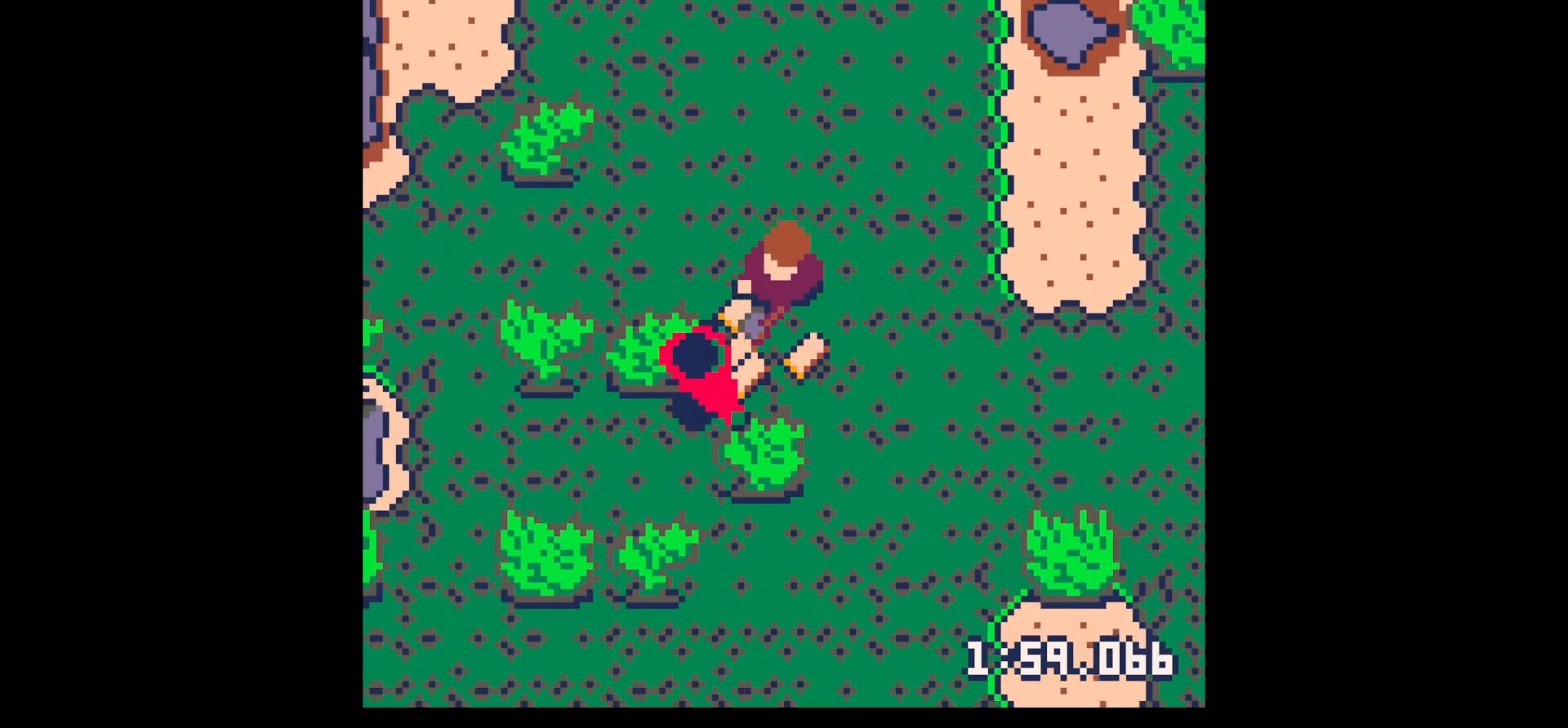
{"keys": ["right", "up"], "events": [[67, "x", "up"], [117, "left", "down"], [250, "left", "up"], [250, "right", "down"], [300, "down", "up"], [450, "up", "down"]]}
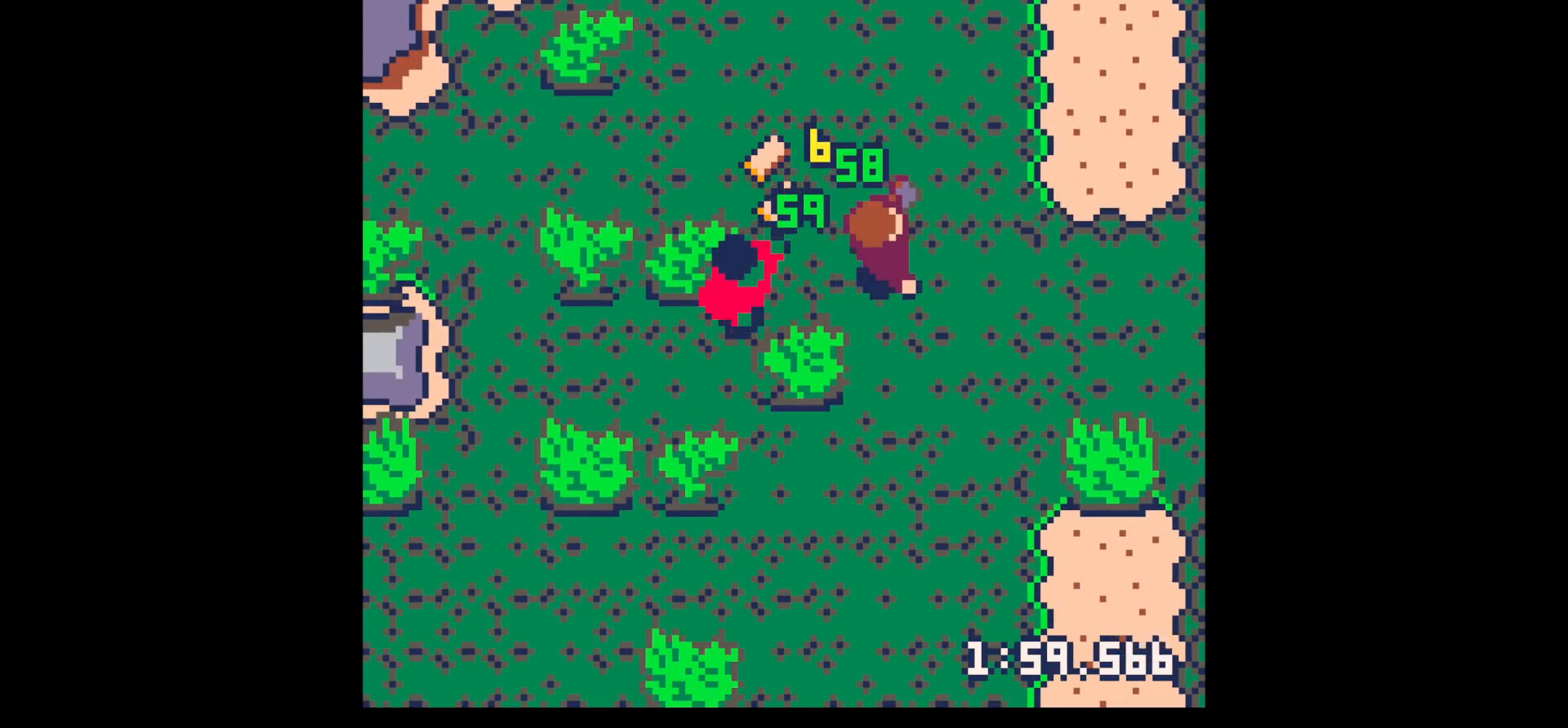
{"keys": ["left", "right"], "events": [[50, "left", "down"], [50, "right", "up"], [500, "right", "down"], [500, "up", "up"]]}
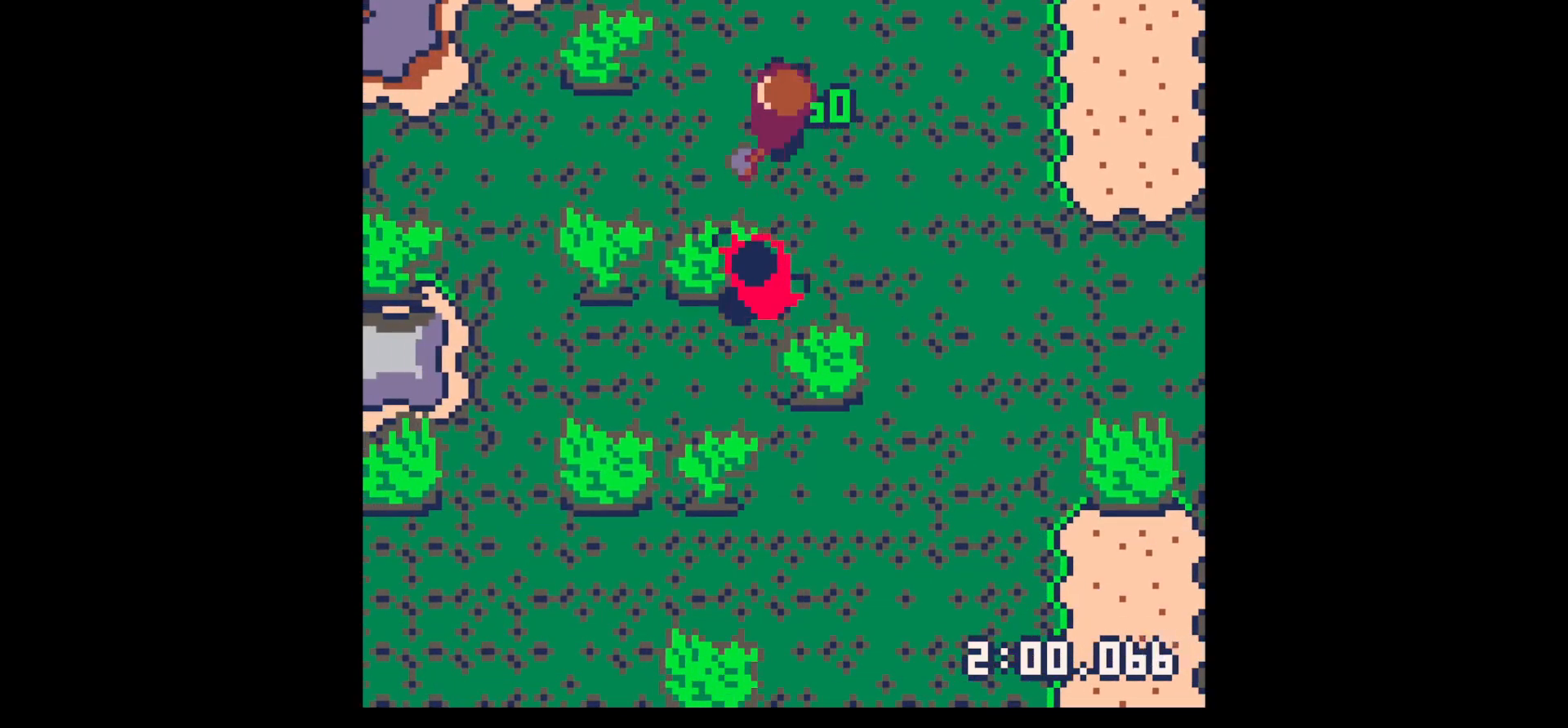
{"keys": ["down"], "events": [[50, "left", "up"], [150, "right", "up"], [150, "z", "down"], [250, "down", "down"], [250, "x", "down"], [284, "z", "up"], [334, "x", "up"]]}
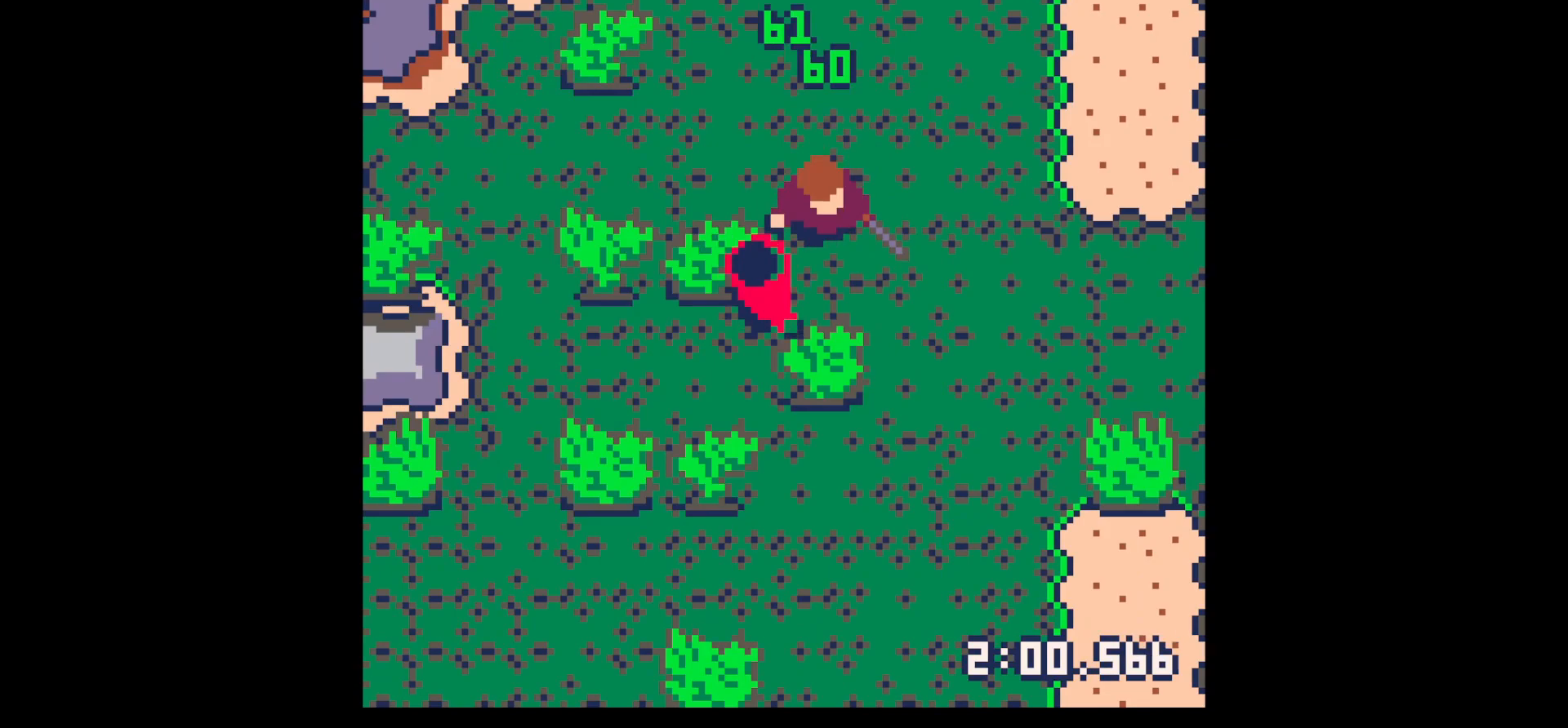
{"keys": [], "events": [[117, "down", "up"], [217, "z", "down"], [300, "z", "up"]]}
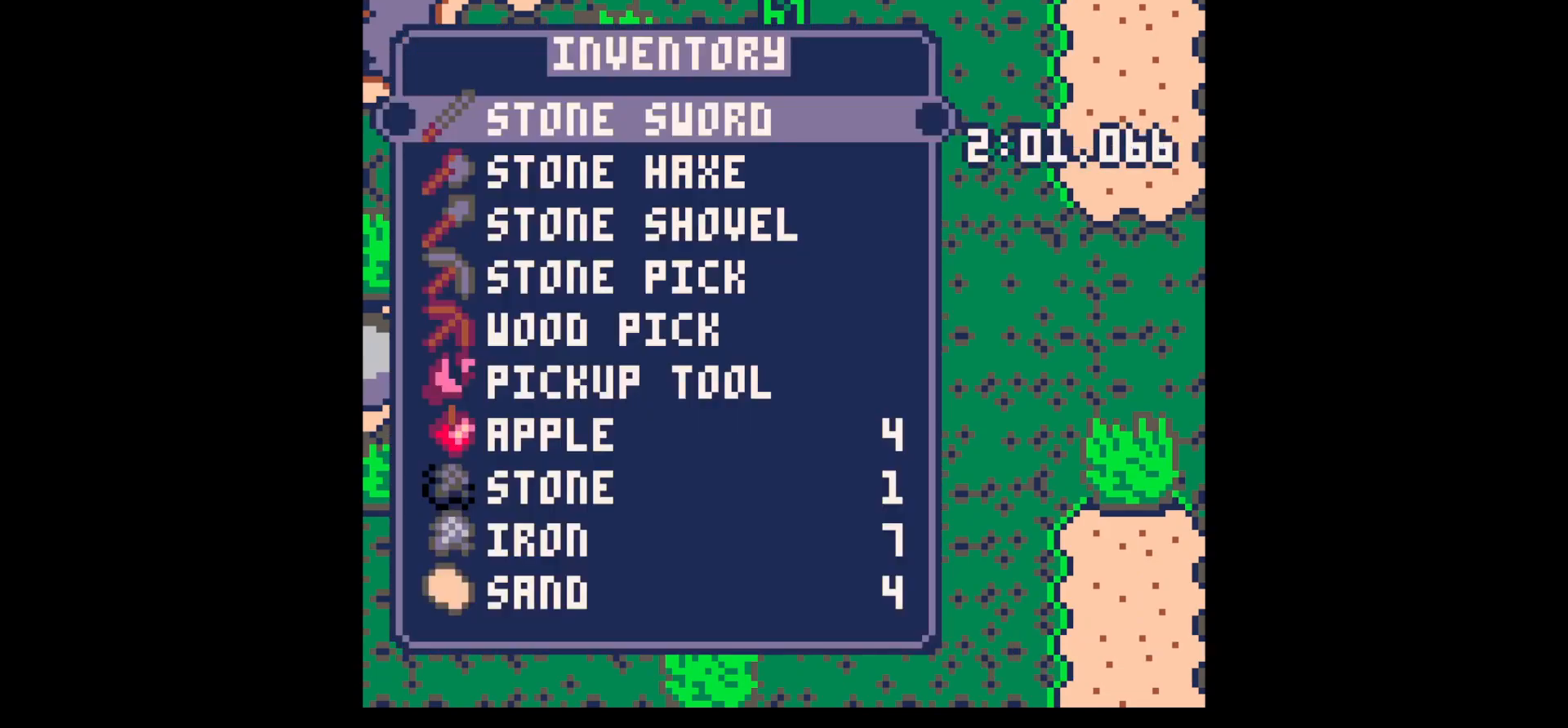
{"keys": ["left"], "events": [[84, "z", "down"], [134, "down", "down"], [134, "z", "up"], [217, "down", "up"], [367, "x", "down"], [467, "x", "up"], [500, "left", "down"]]}
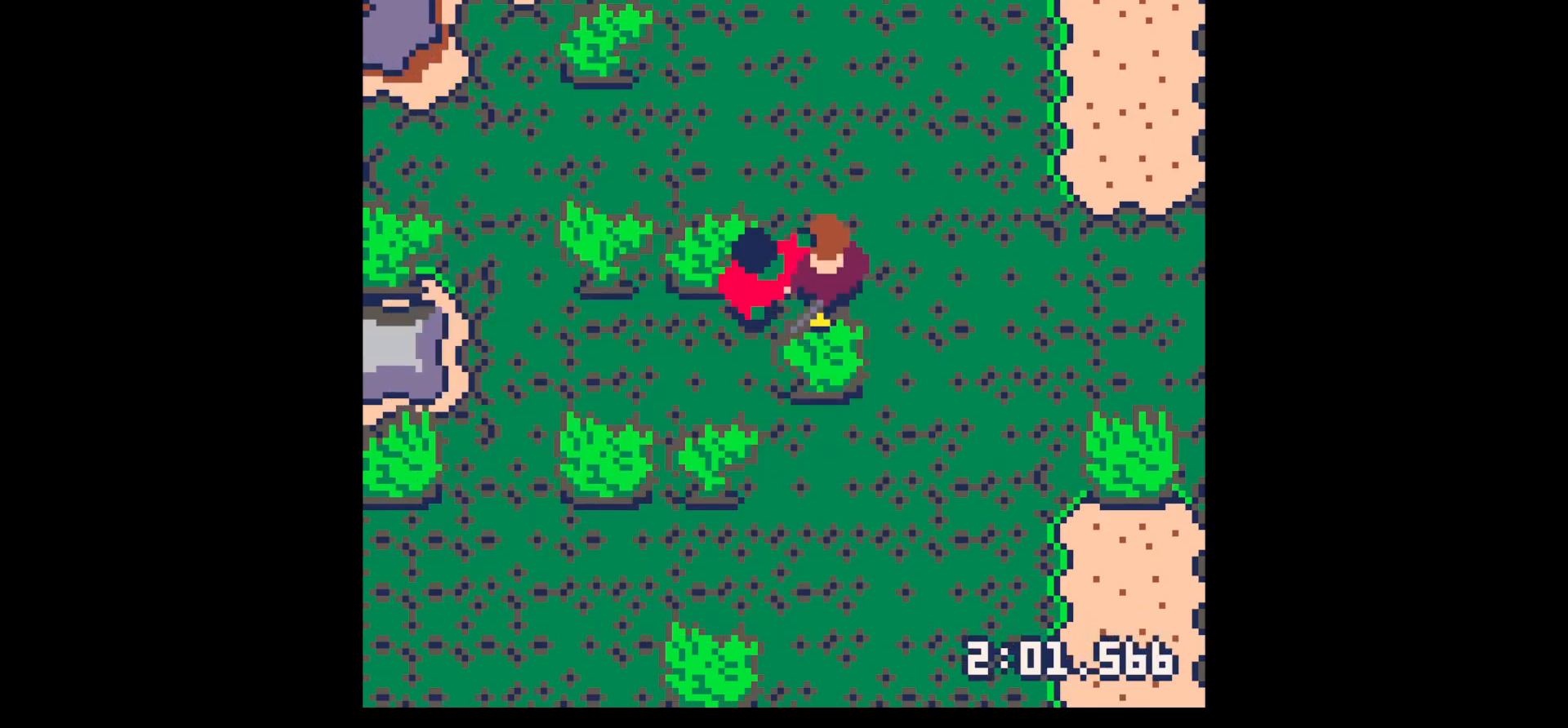
{"keys": [], "events": [[100, "left", "up"], [150, "x", "down"], [284, "x", "up"]]}
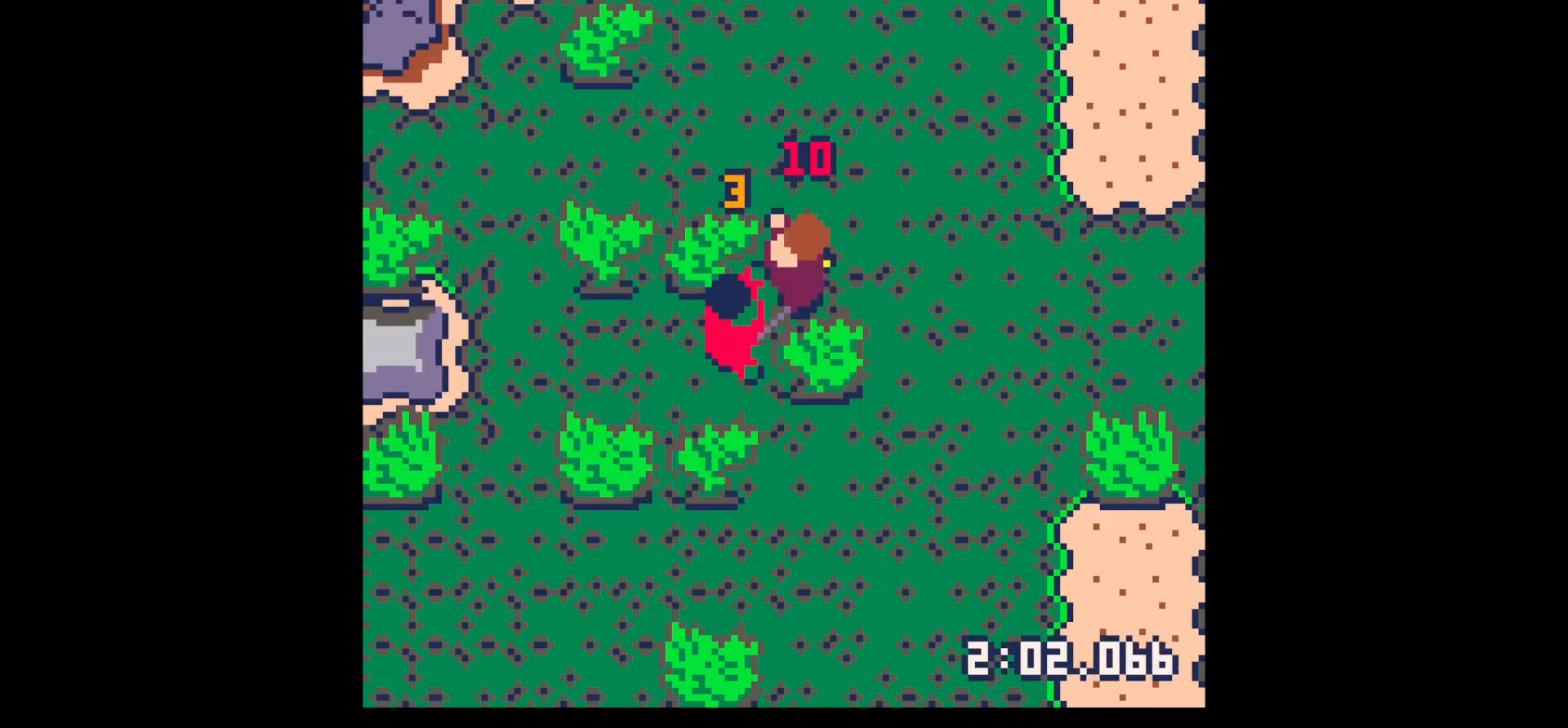
{"keys": [], "events": [[17, "down", "down"], [17, "left", "down"], [117, "down", "up"], [117, "left", "up"], [167, "x", "down"], [300, "x", "up"]]}